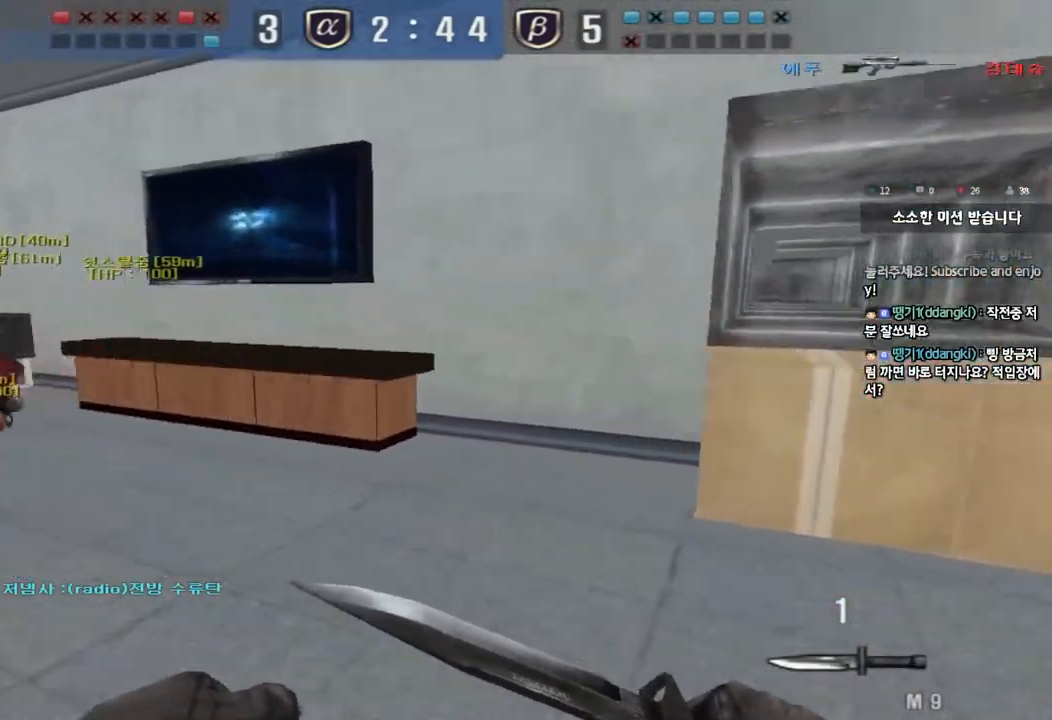
Gameplay with keyboard; each line is a JSON object with the keys held at the frame after it. "events" lists presses ("down") and releases ("up") of "a", "ctrl", "d", "e", "f", "q", "r", "s", "shift", "space", "tab" and "w" between this image and that frame as [ms after this image, input, new state], when the widget could be followed in between. No other keys are recorded. Mouse input is not recorded.
{"keys": ["ctrl", "d", "space", "w"], "events": [[167, "a", "up"], [200, "d", "down"], [467, "ctrl", "down"], [467, "space", "down"]]}
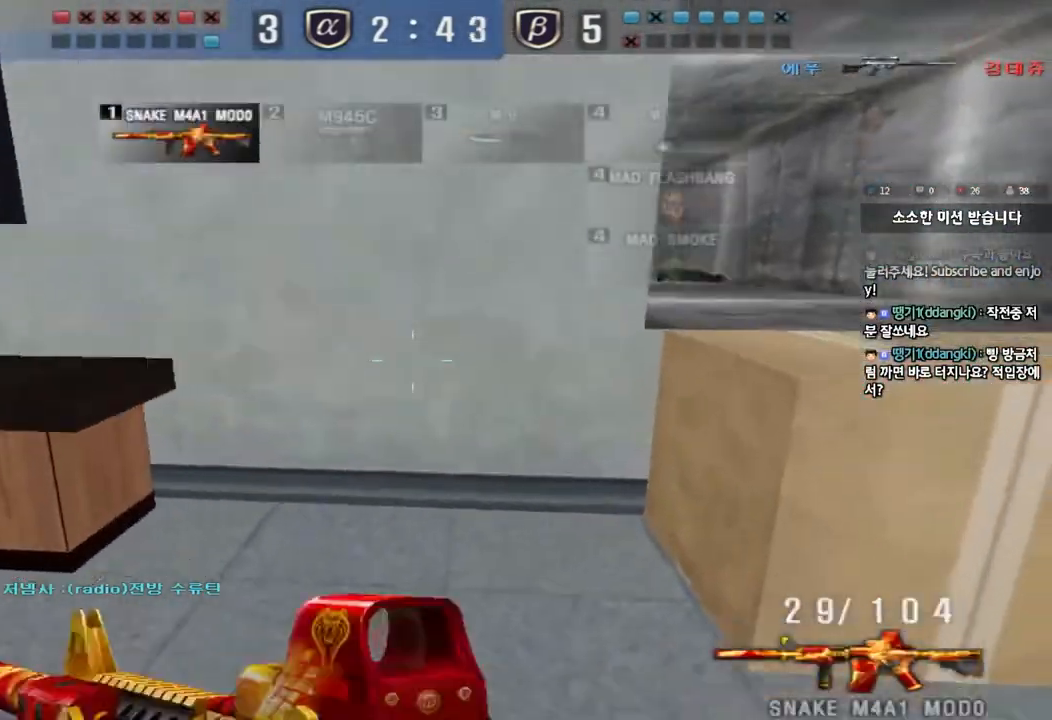
{"keys": ["d", "w"], "events": [[100, "space", "up"], [117, "ctrl", "up"], [200, "ctrl", "down"], [333, "d", "up"], [383, "a", "down"], [483, "a", "up"], [483, "ctrl", "up"], [483, "d", "down"]]}
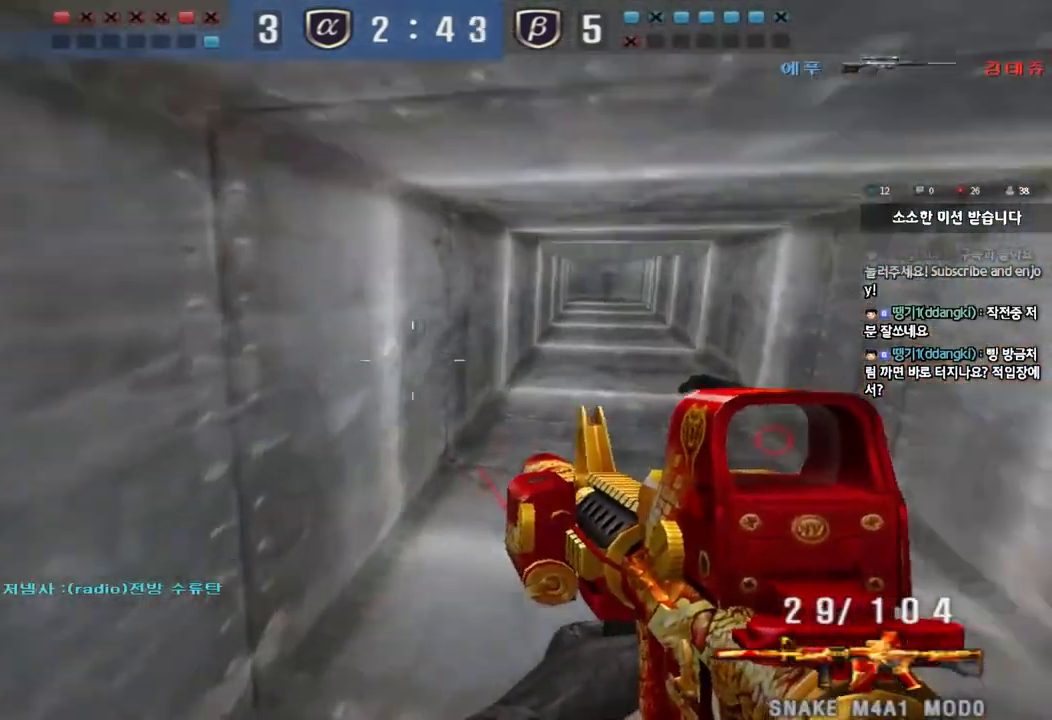
{"keys": ["ctrl"], "events": [[150, "ctrl", "down"], [167, "d", "up"], [183, "w", "up"], [250, "d", "down"], [250, "w", "down"], [267, "ctrl", "up"], [433, "ctrl", "down"], [450, "d", "up"], [467, "w", "up"]]}
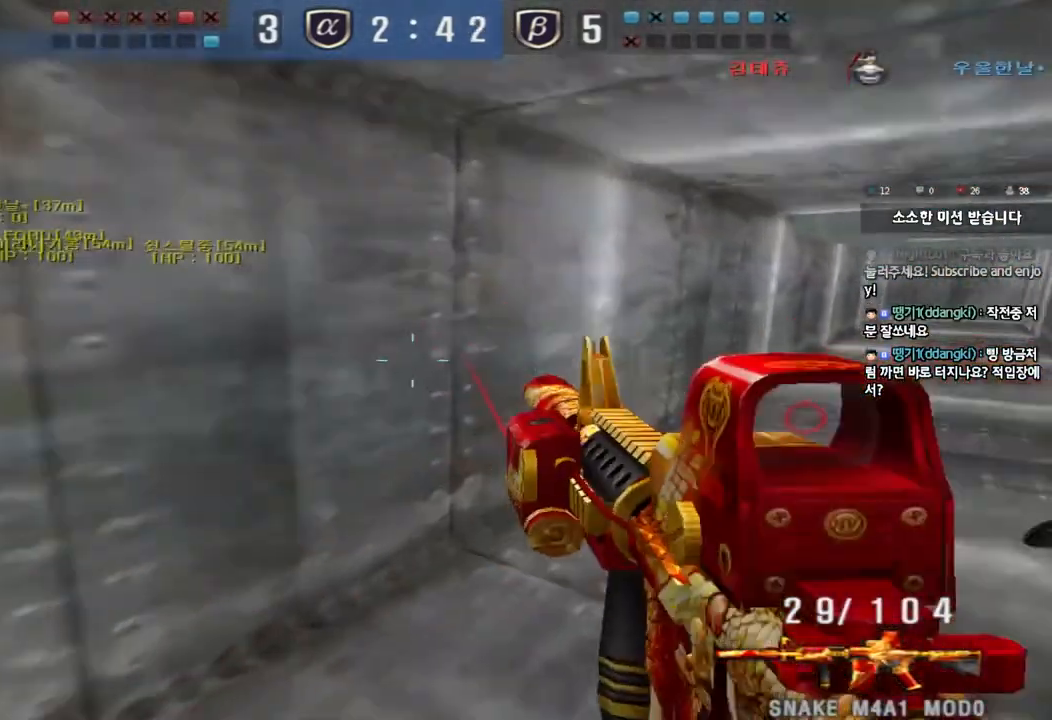
{"keys": ["d", "w"], "events": [[33, "d", "down"], [33, "w", "down"], [50, "ctrl", "up"], [217, "ctrl", "down"], [233, "d", "up"], [250, "w", "up"], [317, "ctrl", "up"], [333, "d", "down"], [333, "w", "down"]]}
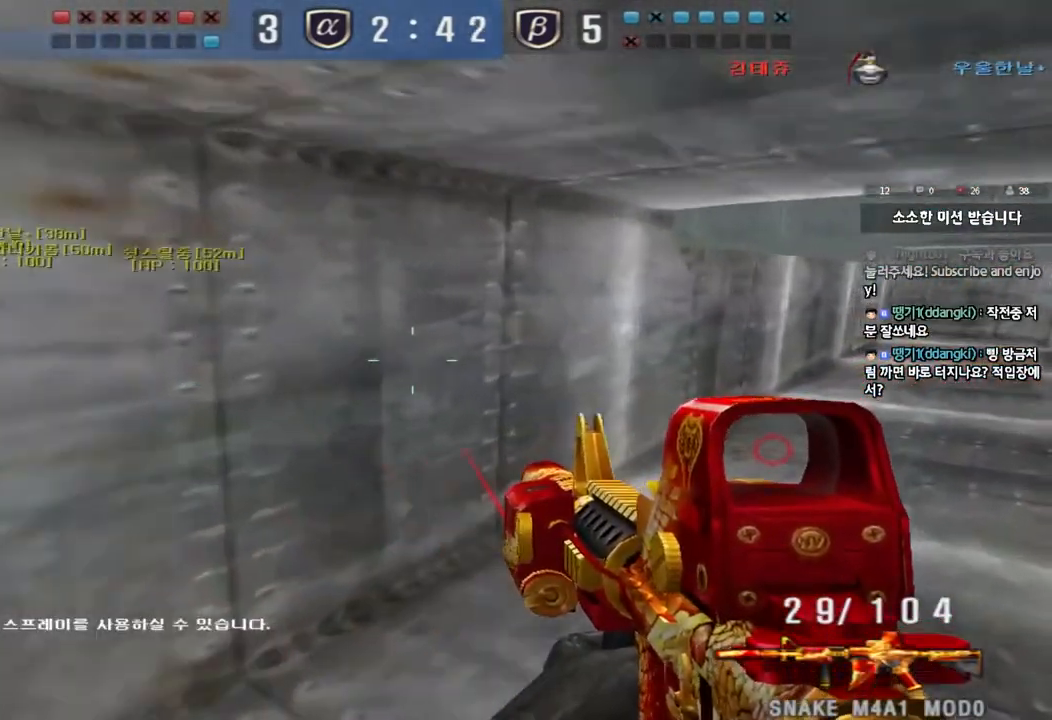
{"keys": ["d", "w"], "events": [[67, "ctrl", "down"], [67, "d", "up"], [83, "w", "up"], [167, "ctrl", "up"], [167, "d", "down"], [167, "w", "down"], [383, "ctrl", "down"], [383, "d", "up"], [400, "w", "up"], [450, "w", "down"], [467, "d", "down"], [483, "ctrl", "up"]]}
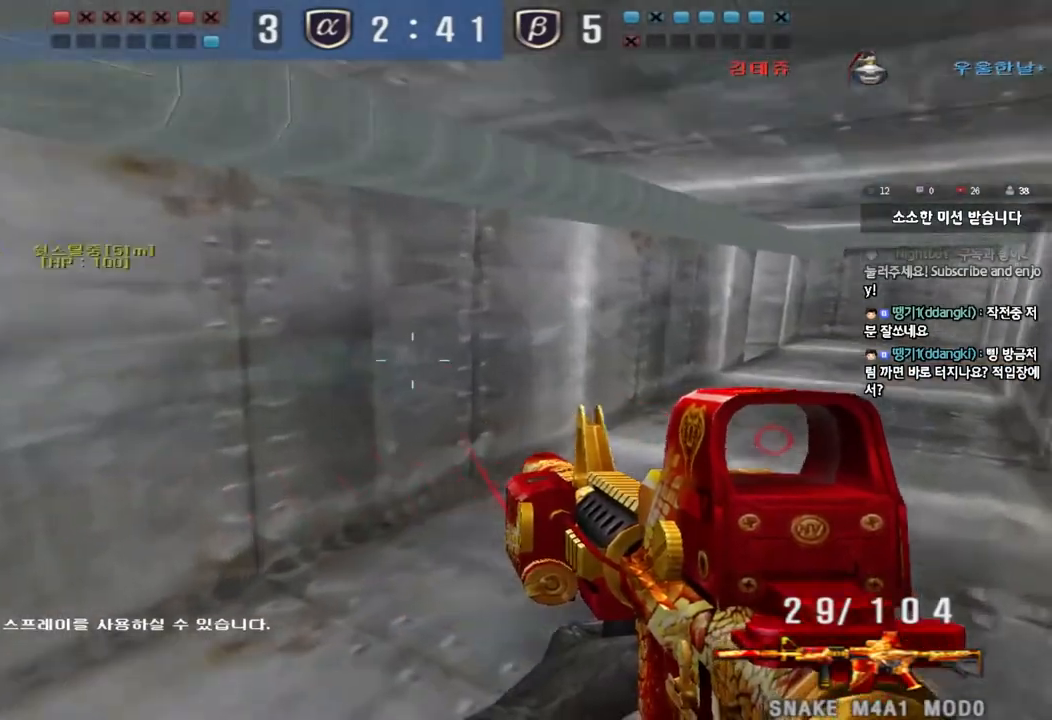
{"keys": ["a", "ctrl"], "events": [[150, "ctrl", "down"], [167, "d", "up"], [167, "w", "up"], [267, "a", "down"], [267, "ctrl", "up"], [267, "w", "down"], [483, "ctrl", "down"], [500, "w", "up"]]}
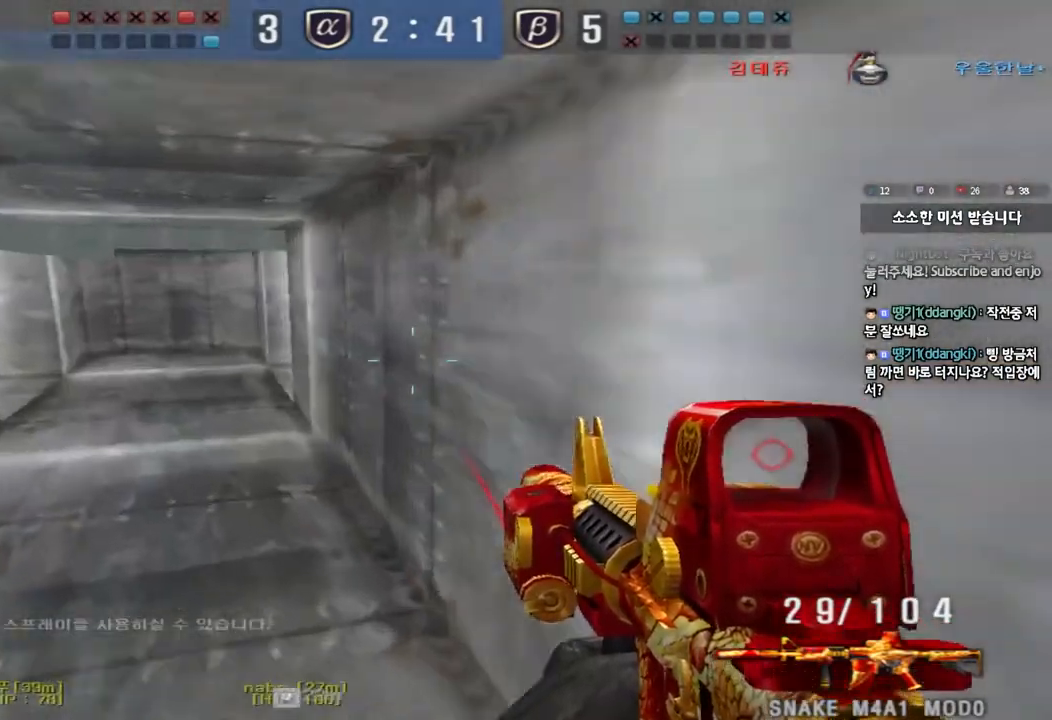
{"keys": ["ctrl"], "events": [[17, "a", "up"], [83, "ctrl", "up"], [83, "w", "down"], [133, "a", "down"], [200, "ctrl", "down"], [233, "w", "up"], [250, "a", "up"], [250, "w", "down"], [267, "d", "down"], [283, "ctrl", "up"], [467, "ctrl", "down"], [483, "d", "up"], [500, "w", "up"]]}
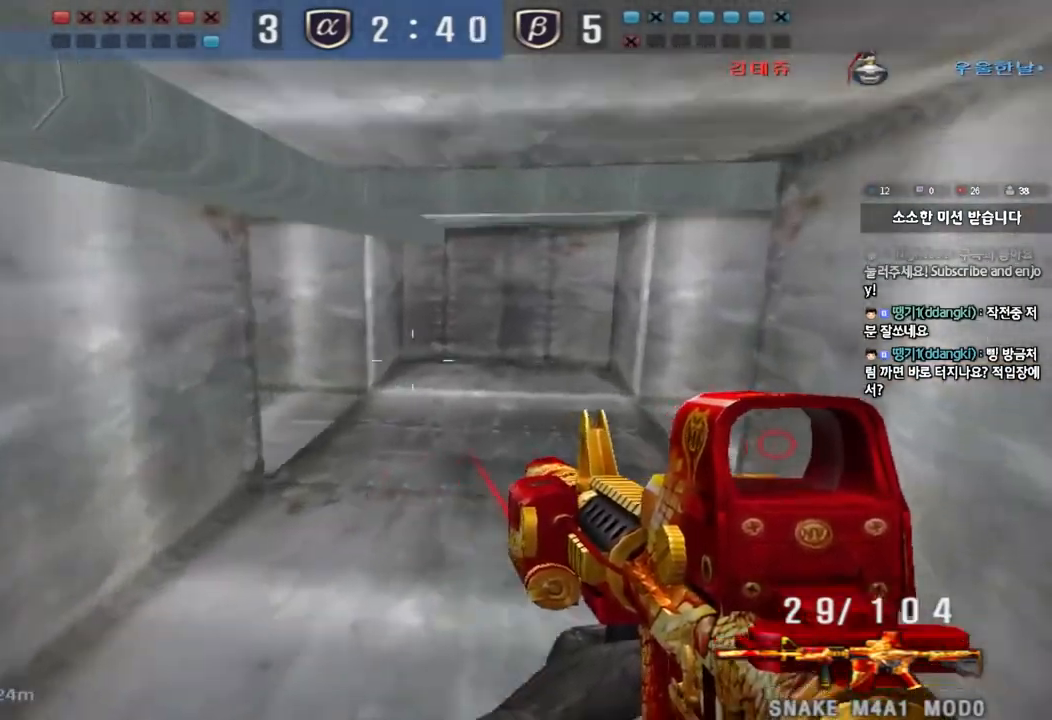
{"keys": ["d", "w"], "events": [[50, "d", "down"], [50, "w", "down"], [67, "ctrl", "up"], [350, "ctrl", "down"], [350, "d", "up"], [367, "w", "up"], [450, "ctrl", "up"], [450, "d", "down"], [450, "w", "down"]]}
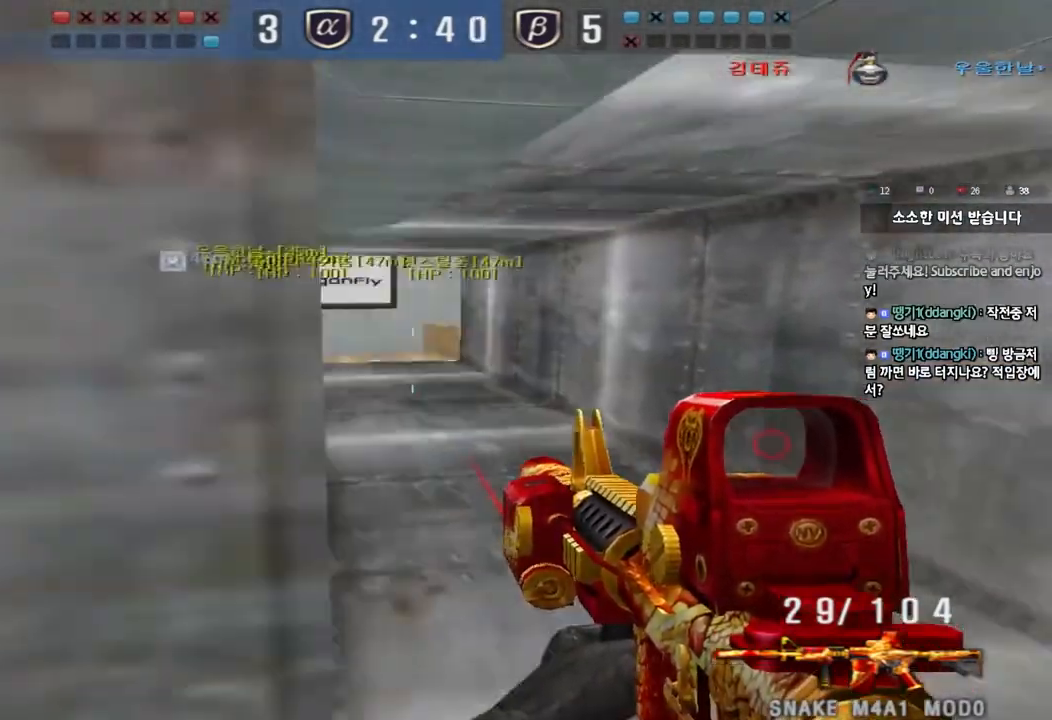
{"keys": ["a", "w"], "events": [[200, "ctrl", "down"], [200, "d", "up"], [217, "w", "up"], [283, "ctrl", "up"], [300, "a", "down"], [300, "w", "down"]]}
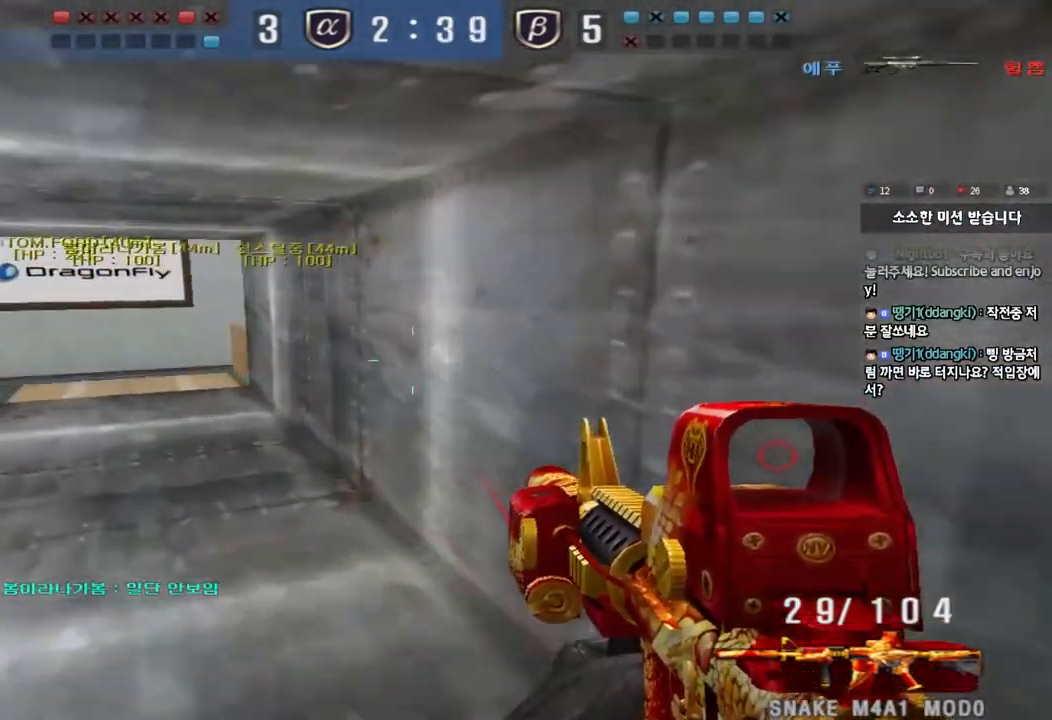
{"keys": ["ctrl"], "events": [[100, "ctrl", "down"], [100, "w", "up"], [117, "a", "up"], [183, "w", "down"], [217, "a", "down"], [217, "ctrl", "up"], [467, "ctrl", "down"], [483, "a", "up"], [483, "w", "up"]]}
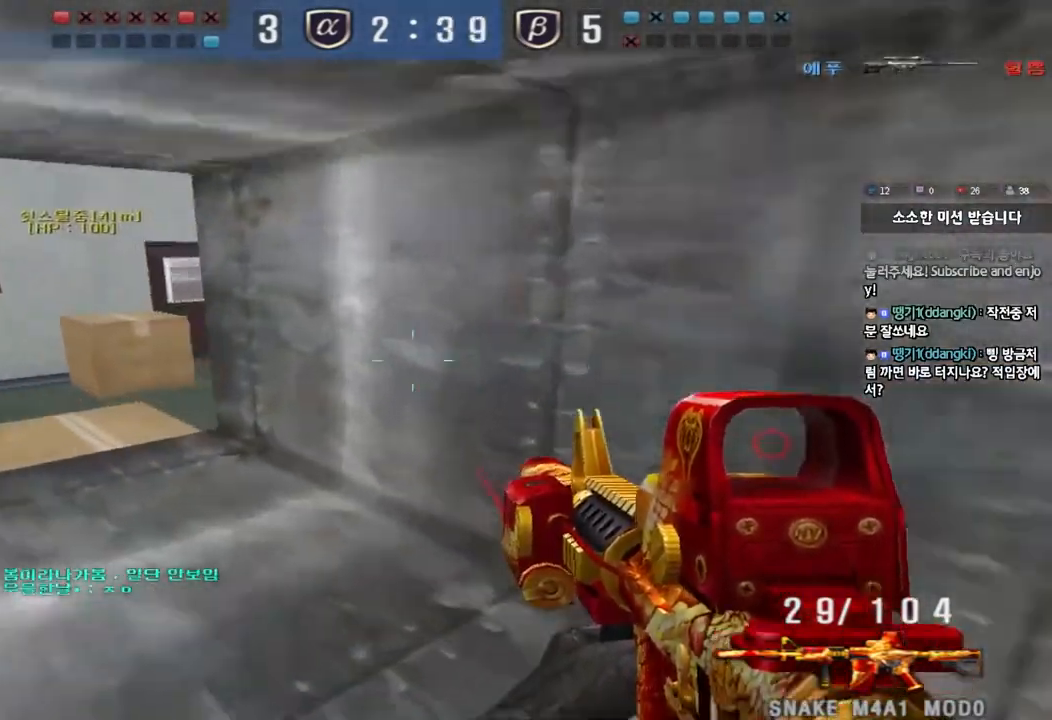
{"keys": ["ctrl"], "events": [[67, "ctrl", "up"], [67, "d", "down"], [67, "w", "down"], [317, "ctrl", "down"], [317, "d", "up"], [333, "w", "up"]]}
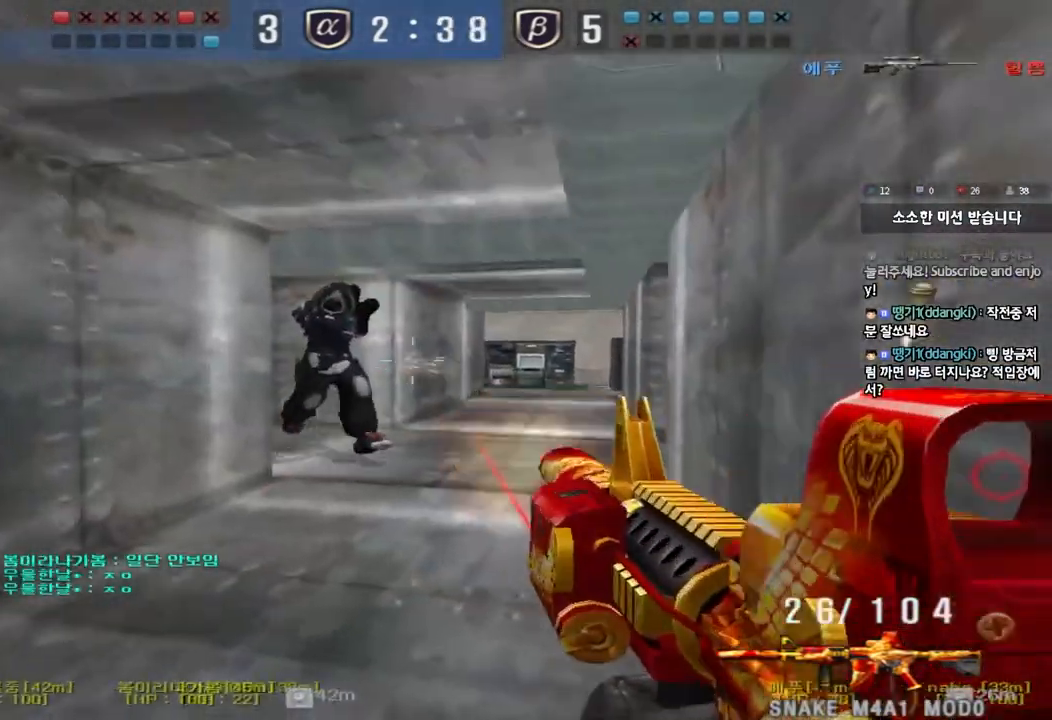
{"keys": ["d", "w"], "events": [[100, "ctrl", "up"], [100, "d", "down"], [100, "w", "down"], [350, "ctrl", "down"], [367, "d", "up"], [383, "w", "up"], [450, "d", "down"], [467, "w", "down"], [483, "ctrl", "up"]]}
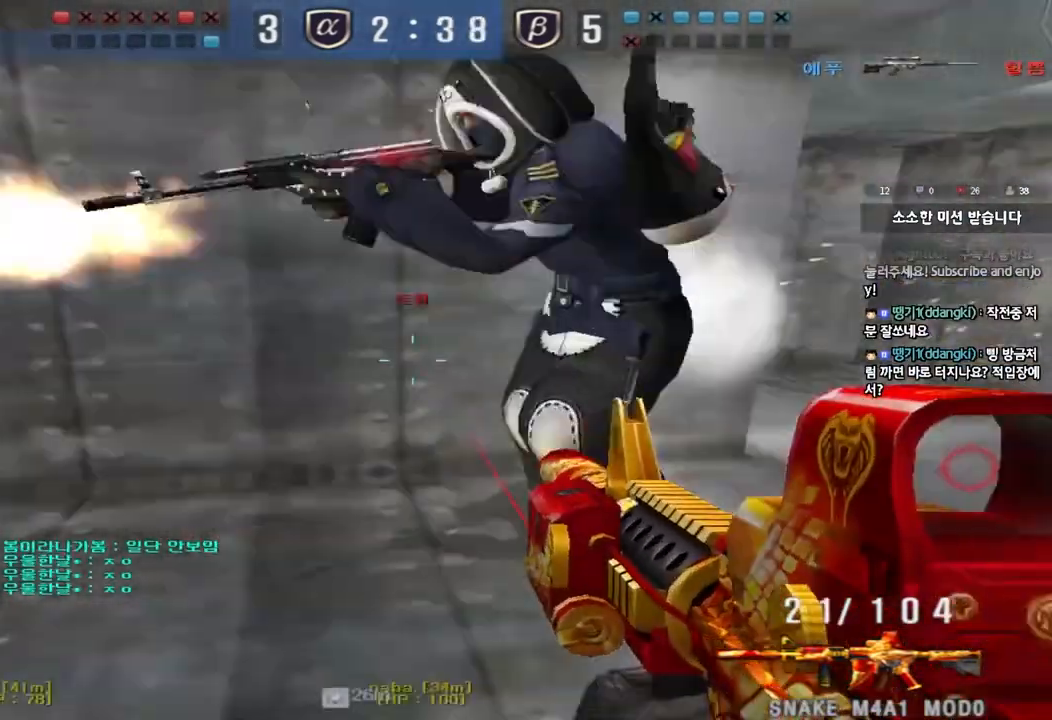
{"keys": ["d", "w"], "events": [[67, "ctrl", "down"], [67, "d", "up"], [83, "w", "up"], [150, "d", "down"], [150, "w", "down"], [167, "ctrl", "up"], [217, "ctrl", "down"], [250, "d", "up"], [250, "w", "up"], [317, "d", "down"], [333, "w", "down"], [367, "ctrl", "up"]]}
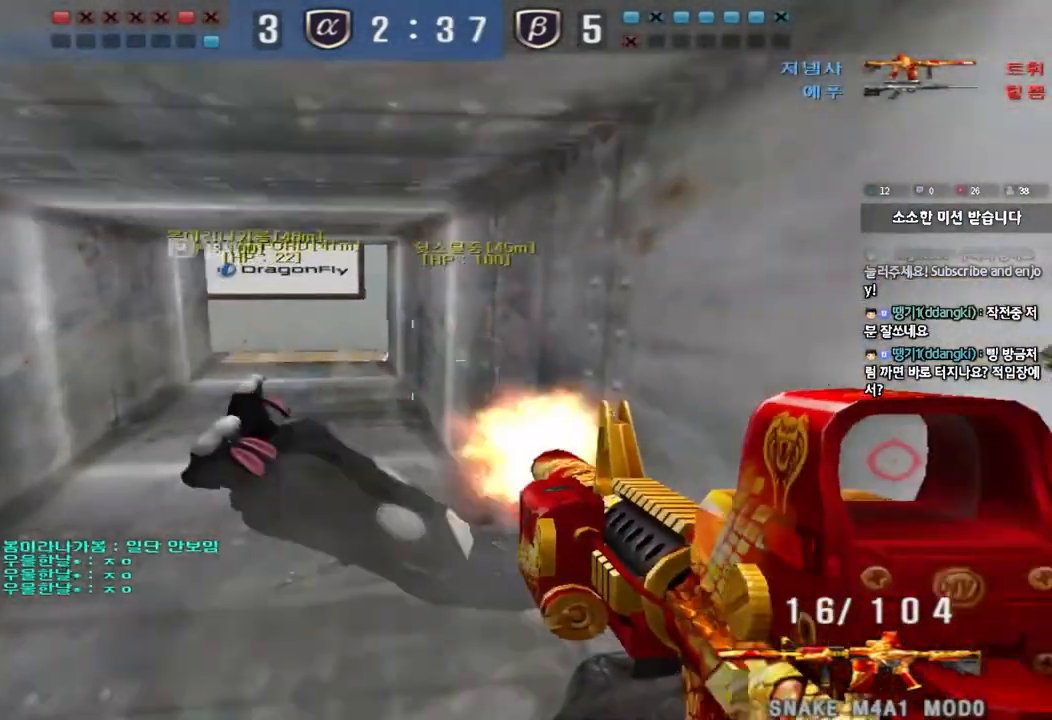
{"keys": ["d", "w"], "events": [[67, "a", "down"], [67, "d", "up"], [300, "ctrl", "down"], [300, "w", "up"], [333, "a", "up"], [367, "d", "down"], [383, "ctrl", "up"], [383, "w", "down"]]}
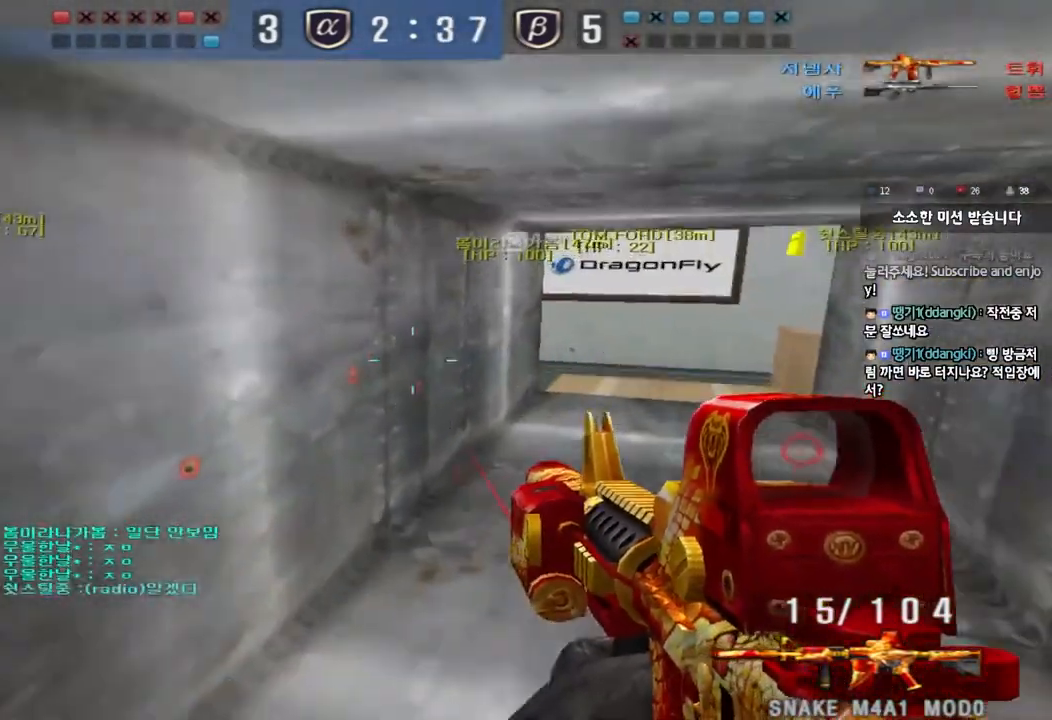
{"keys": ["ctrl"], "events": [[150, "ctrl", "down"], [150, "d", "up"], [167, "w", "up"], [233, "ctrl", "up"], [233, "d", "down"], [233, "w", "down"], [450, "ctrl", "down"], [450, "d", "up"], [467, "w", "up"]]}
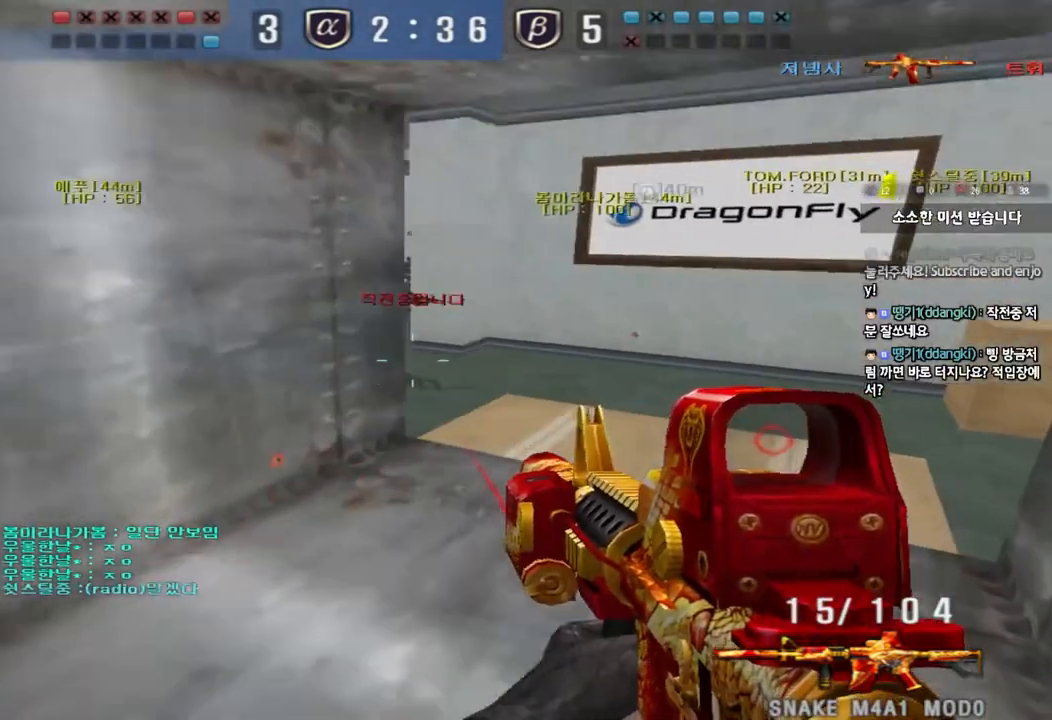
{"keys": ["d", "w"], "events": [[17, "ctrl", "up"], [33, "d", "down"], [50, "w", "down"], [167, "ctrl", "down"], [183, "d", "up"], [200, "w", "up"], [283, "a", "down"], [300, "ctrl", "up"], [300, "w", "down"], [433, "a", "up"], [467, "d", "down"]]}
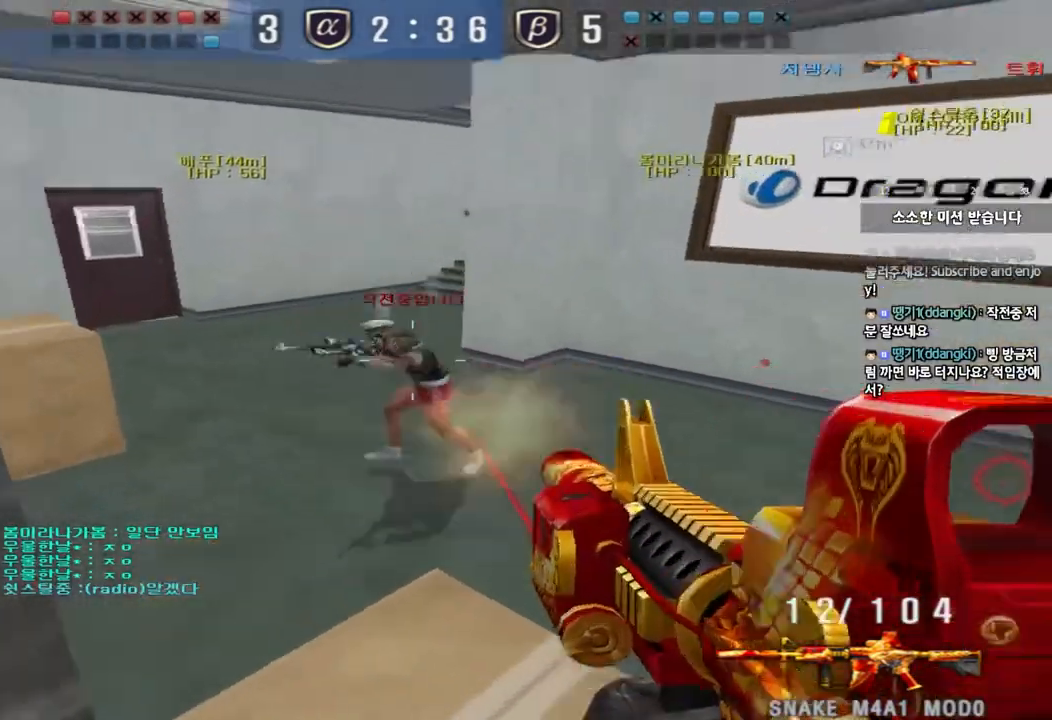
{"keys": ["a", "s"], "events": [[50, "a", "down"], [67, "d", "up"], [267, "w", "up"], [300, "a", "up"], [333, "a", "down"], [350, "s", "down"]]}
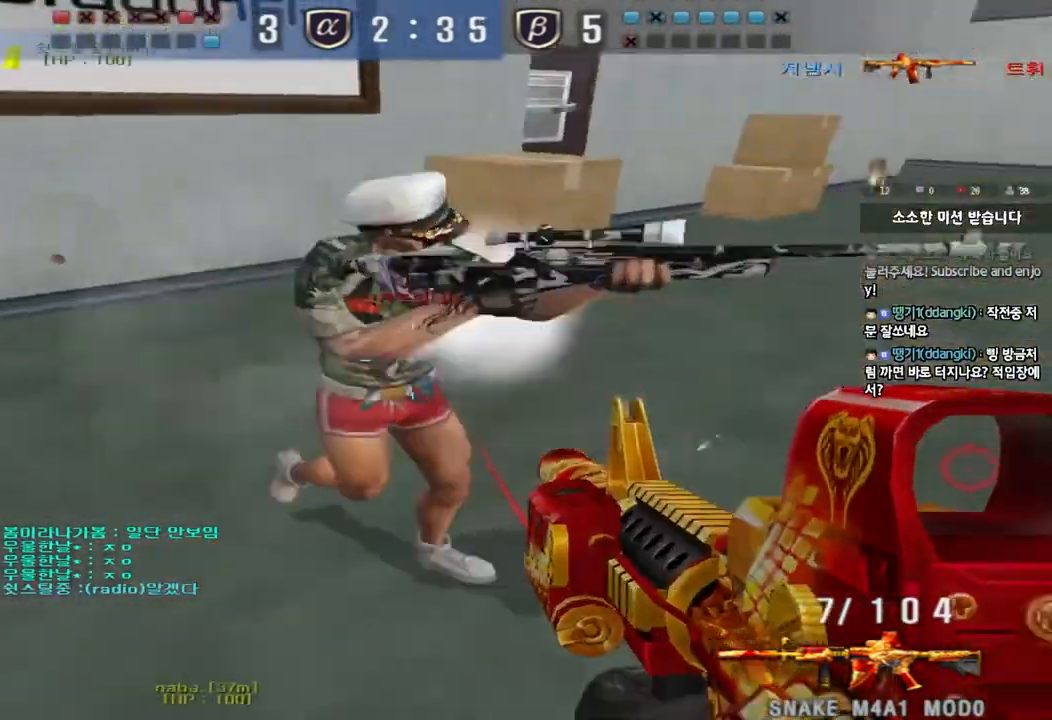
{"keys": ["a", "w"], "events": [[183, "s", "up"], [283, "w", "down"]]}
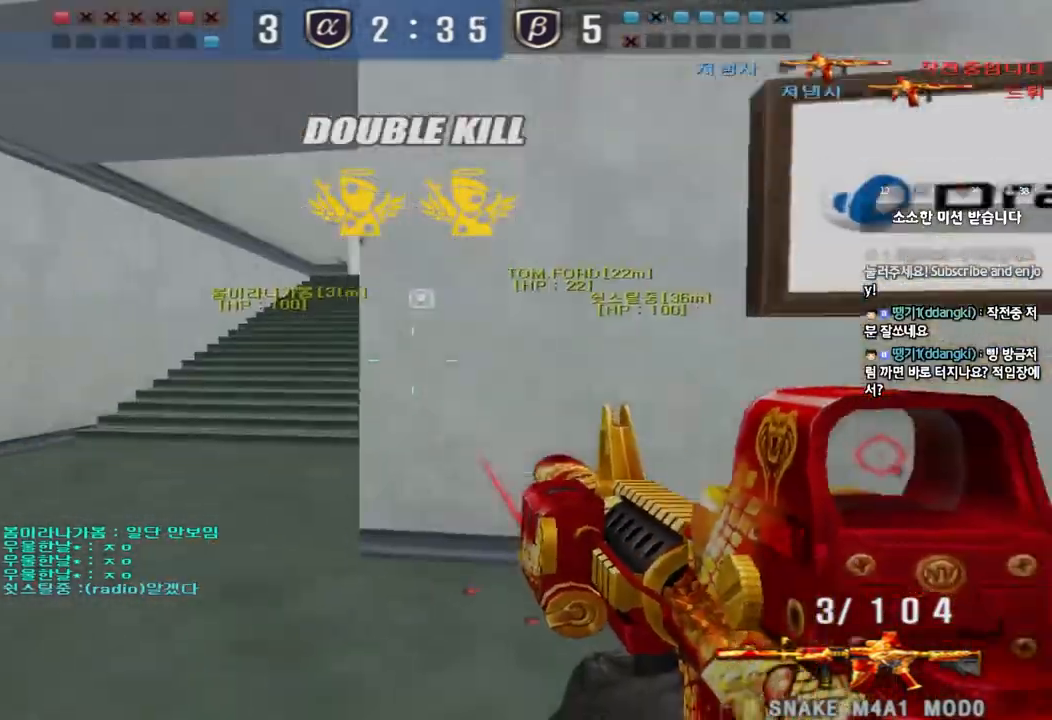
{"keys": ["a", "r", "w"], "events": [[300, "ctrl", "down"], [300, "w", "up"], [333, "a", "up"], [400, "a", "down"], [417, "w", "down"], [450, "ctrl", "up"], [467, "r", "down"]]}
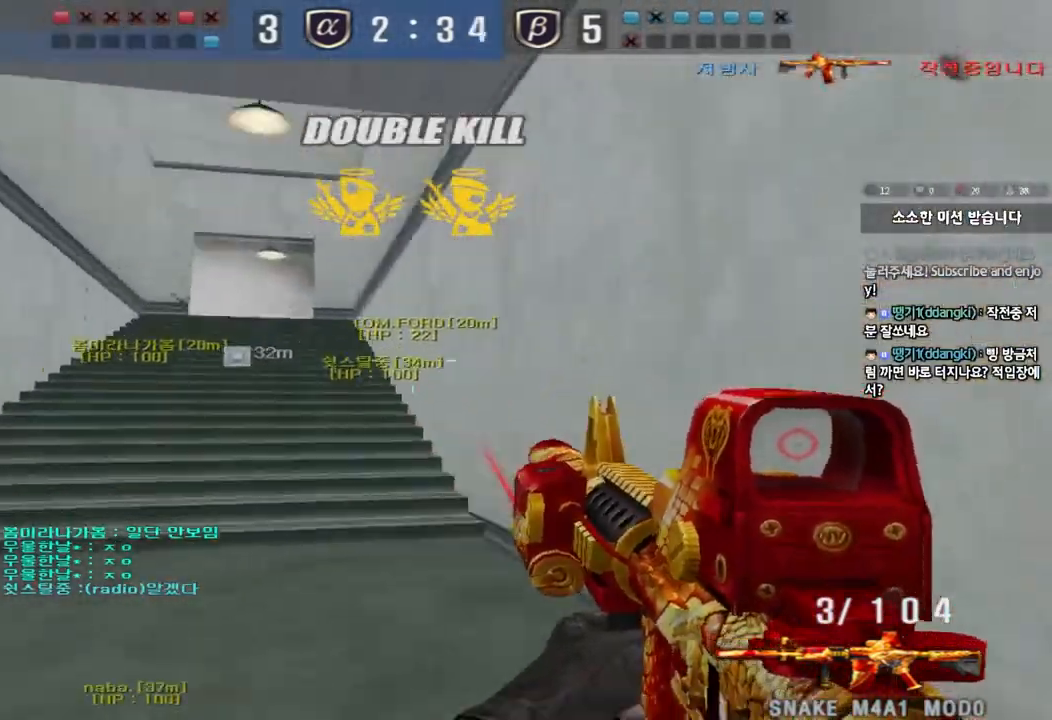
{"keys": ["ctrl", "d", "w"], "events": [[67, "r", "up"], [133, "w", "up"], [150, "ctrl", "down"], [167, "a", "up"], [217, "d", "down"], [233, "w", "down"], [250, "ctrl", "up"], [500, "ctrl", "down"]]}
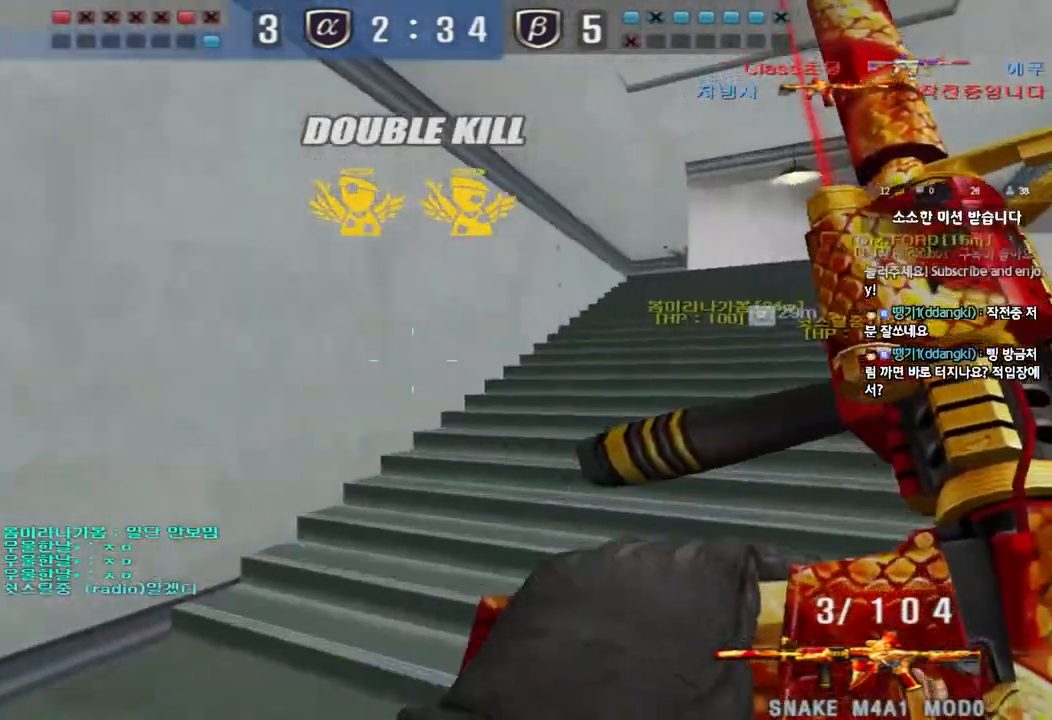
{"keys": ["d", "w"], "events": [[17, "d", "up"], [17, "w", "up"], [100, "ctrl", "up"], [100, "d", "down"], [100, "w", "down"], [317, "ctrl", "down"], [333, "d", "up"], [350, "w", "up"], [417, "ctrl", "up"], [417, "d", "down"], [417, "w", "down"]]}
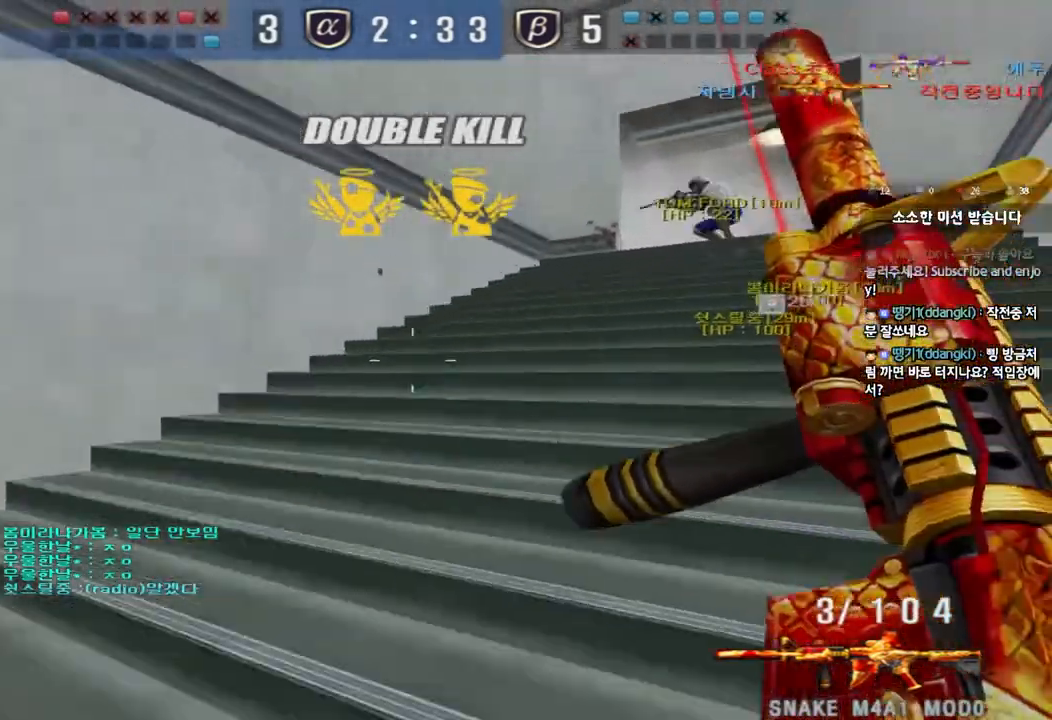
{"keys": ["ctrl"], "events": [[133, "d", "up"], [150, "ctrl", "down"], [167, "w", "up"], [233, "ctrl", "up"], [233, "d", "down"], [233, "w", "down"], [483, "ctrl", "down"], [483, "d", "up"], [500, "w", "up"]]}
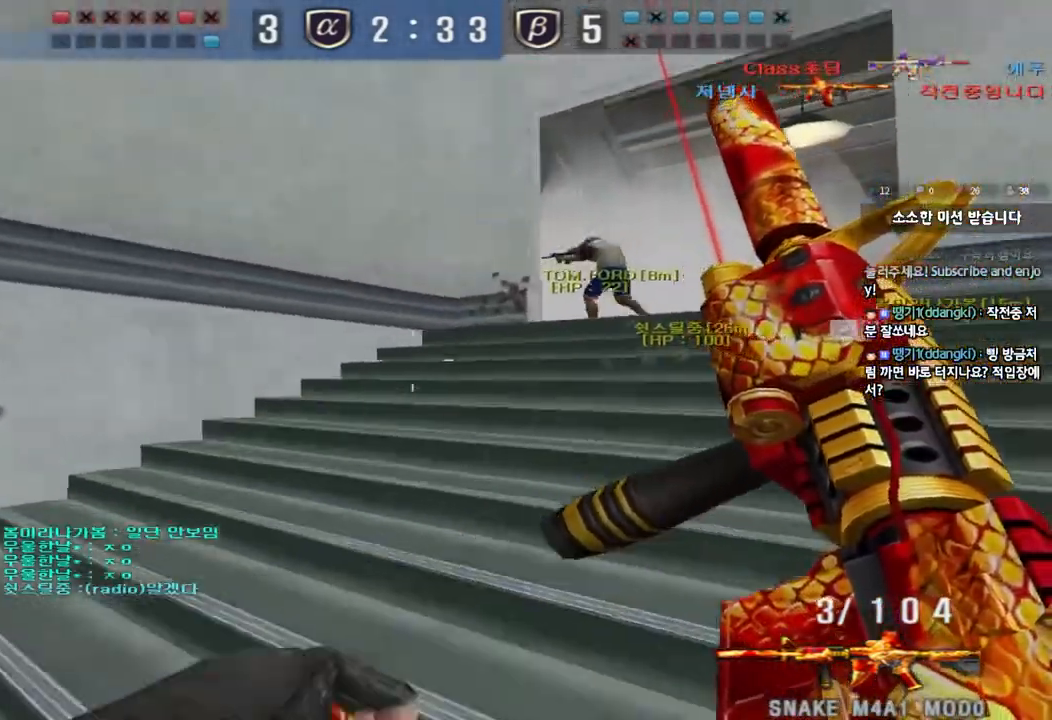
{"keys": ["a", "w"], "events": [[83, "a", "down"], [83, "ctrl", "up"], [100, "w", "down"], [317, "ctrl", "down"], [333, "w", "up"], [350, "a", "up"], [417, "w", "down"], [433, "a", "down"], [433, "ctrl", "up"]]}
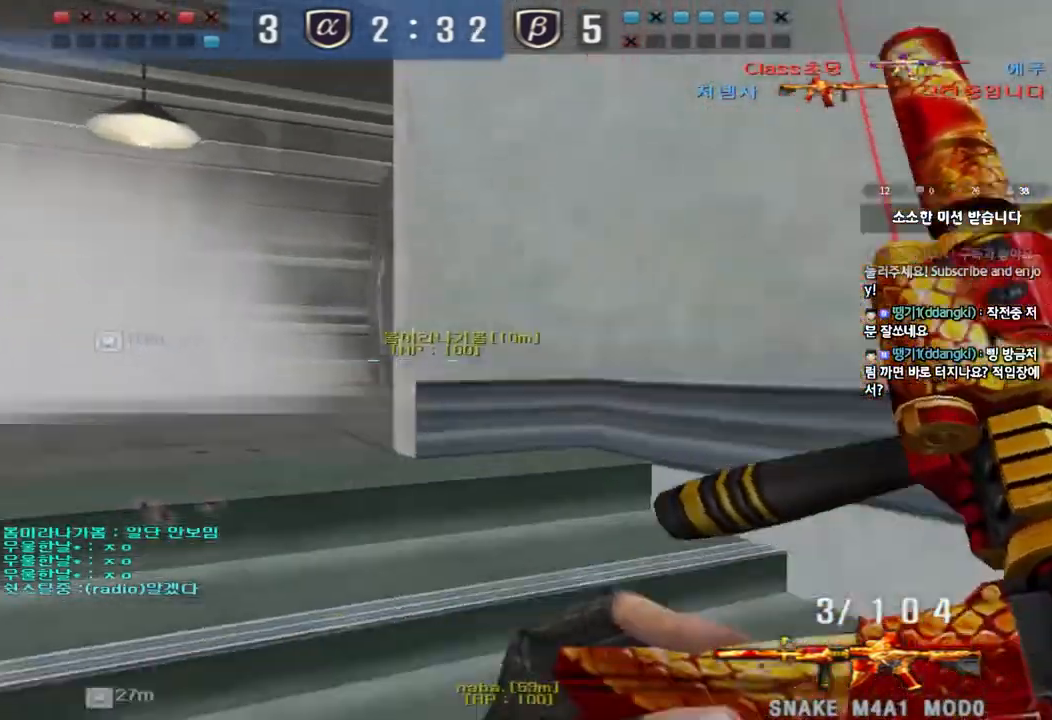
{"keys": ["d", "w"], "events": [[183, "ctrl", "down"], [183, "w", "up"], [200, "a", "up"], [250, "d", "down"], [250, "w", "down"], [267, "ctrl", "up"]]}
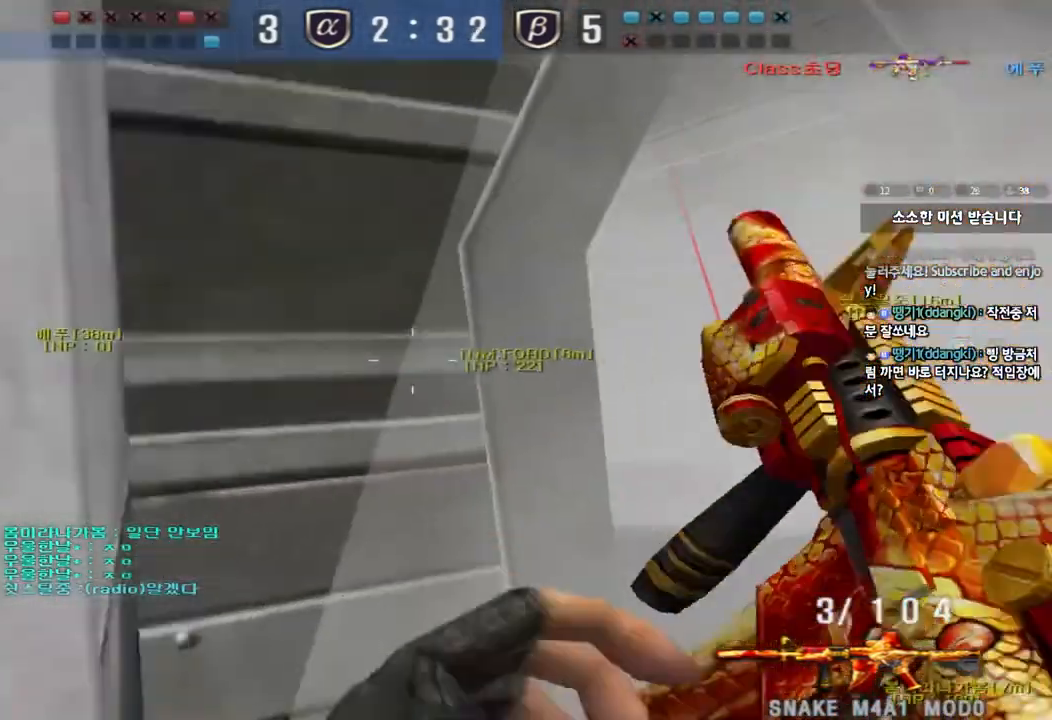
{"keys": ["shift"], "events": [[17, "d", "up"], [33, "ctrl", "down"], [50, "w", "up"], [117, "ctrl", "up"], [117, "w", "down"], [133, "d", "down"], [300, "shift", "down"], [333, "d", "up"], [333, "w", "up"], [367, "space", "down"], [483, "space", "up"]]}
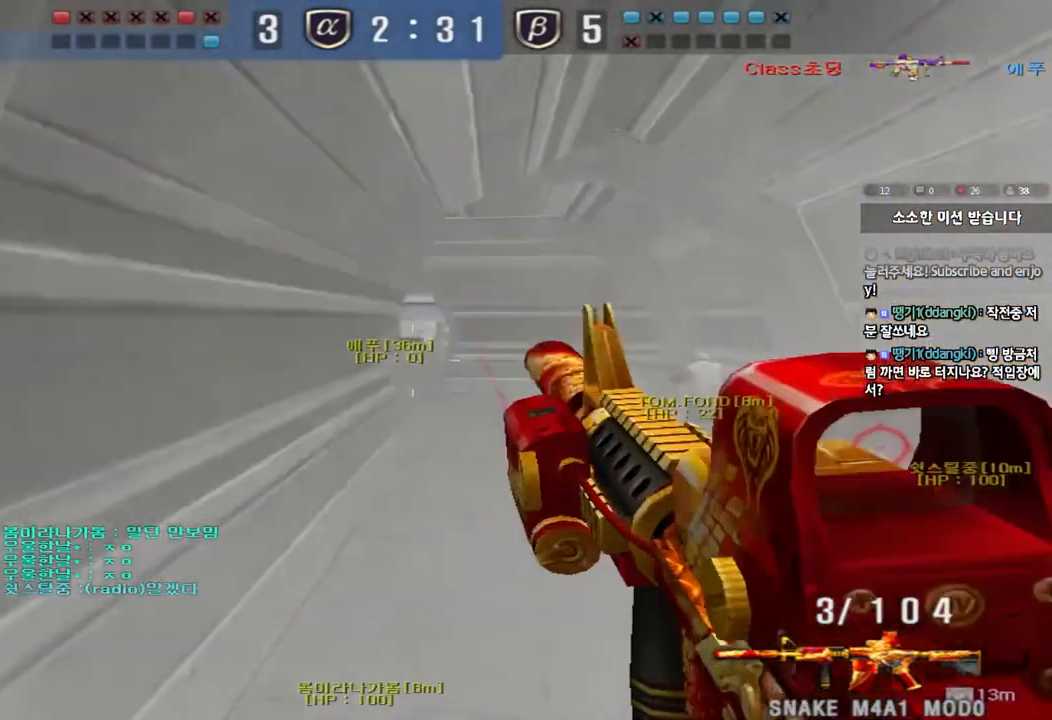
{"keys": ["d", "w"], "events": [[283, "shift", "up"], [467, "d", "down"], [467, "w", "down"]]}
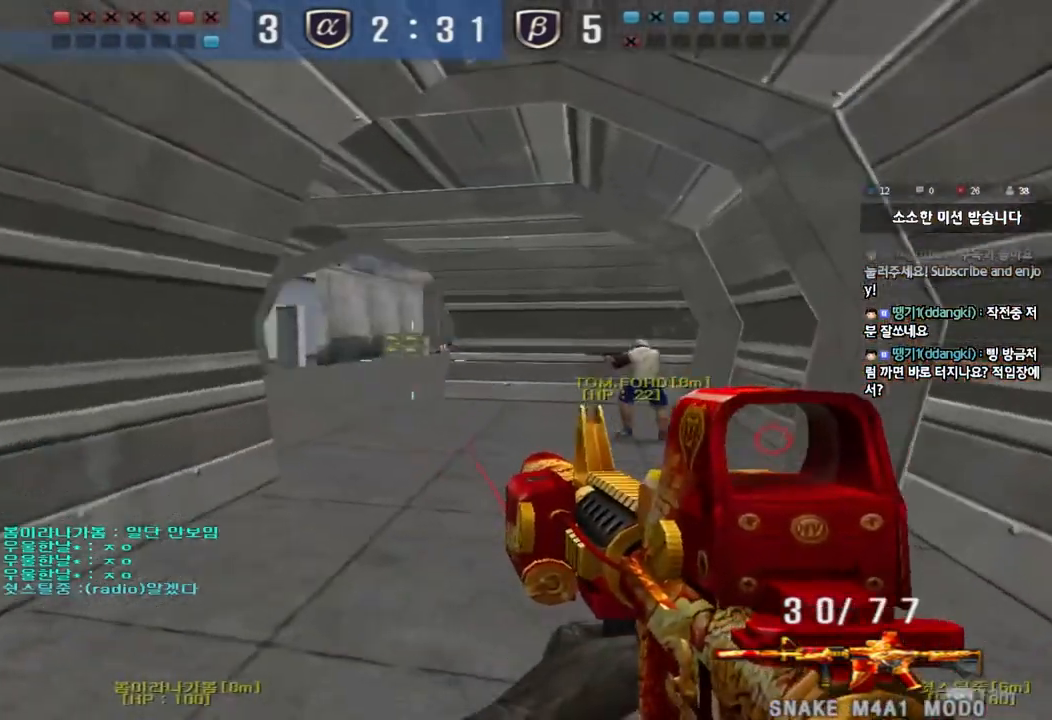
{"keys": ["d", "w"], "events": [[233, "ctrl", "down"], [233, "d", "up"], [250, "w", "up"], [333, "d", "down"], [333, "w", "down"], [350, "ctrl", "up"]]}
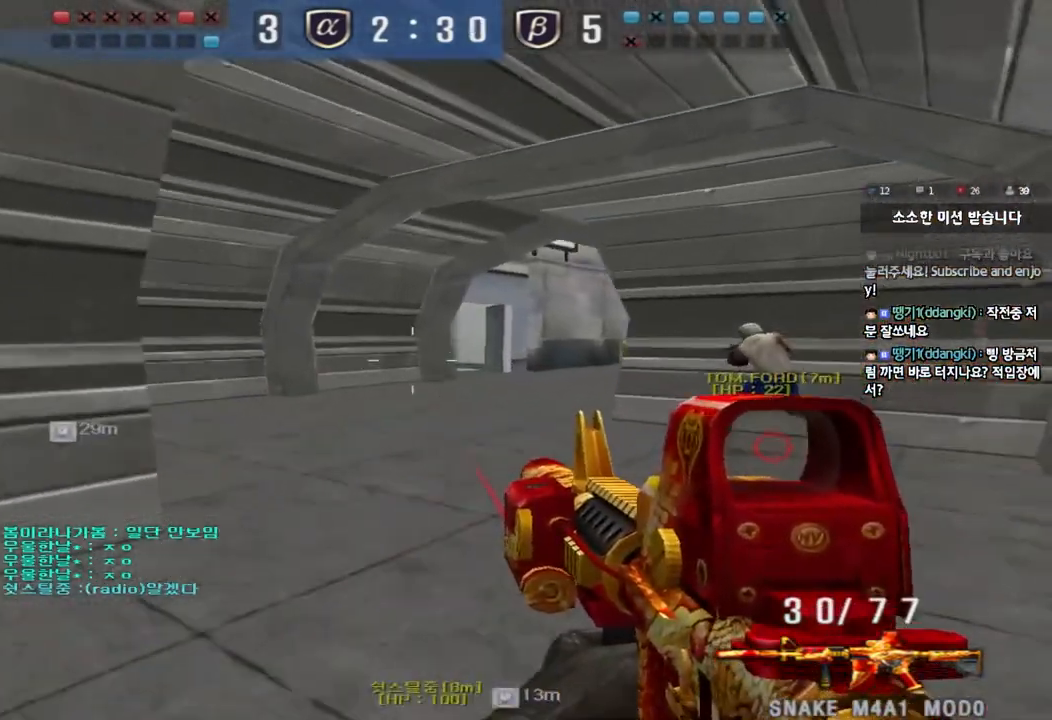
{"keys": ["d", "w"], "events": [[50, "ctrl", "down"], [50, "d", "up"], [67, "w", "up"], [150, "d", "down"], [150, "w", "down"], [167, "ctrl", "up"], [350, "d", "up"], [367, "ctrl", "down"], [367, "w", "up"], [450, "ctrl", "up"], [450, "d", "down"], [450, "w", "down"]]}
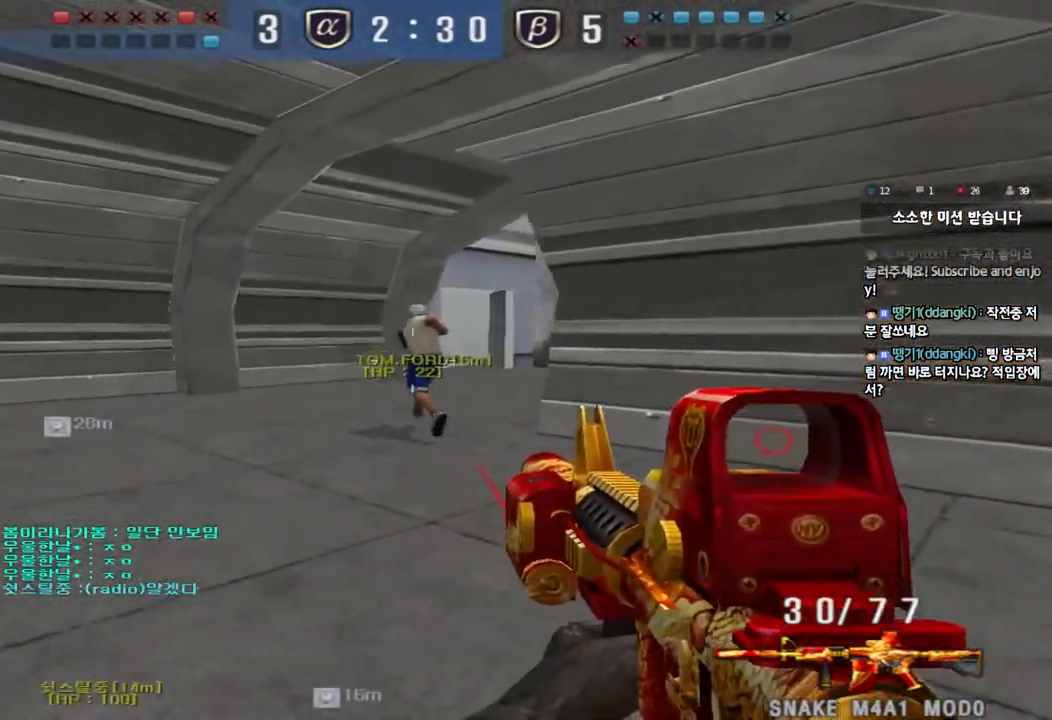
{"keys": ["d", "tab", "w"], "events": [[167, "d", "up"], [183, "ctrl", "down"], [183, "w", "up"], [250, "tab", "down"], [250, "w", "down"], [267, "d", "down"], [283, "ctrl", "up"]]}